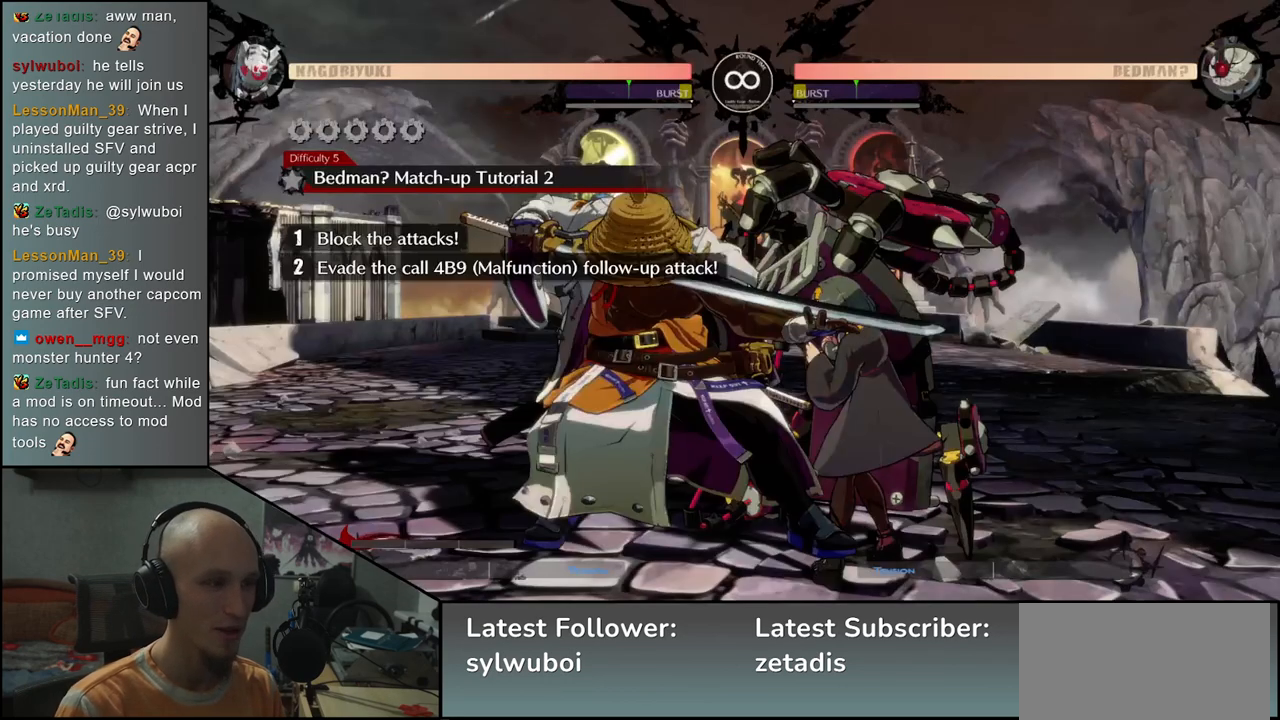
Gameplay with a controller (arcade stick); each line is a JSON object with the inputs held at the frame after it. "events" lists button and stick changes between this image and that frame as [ms after this image, input, new state], when the widget could be followed in between. Not read: L3 R3.
{"buttons": [], "left_stick": "center", "events": []}
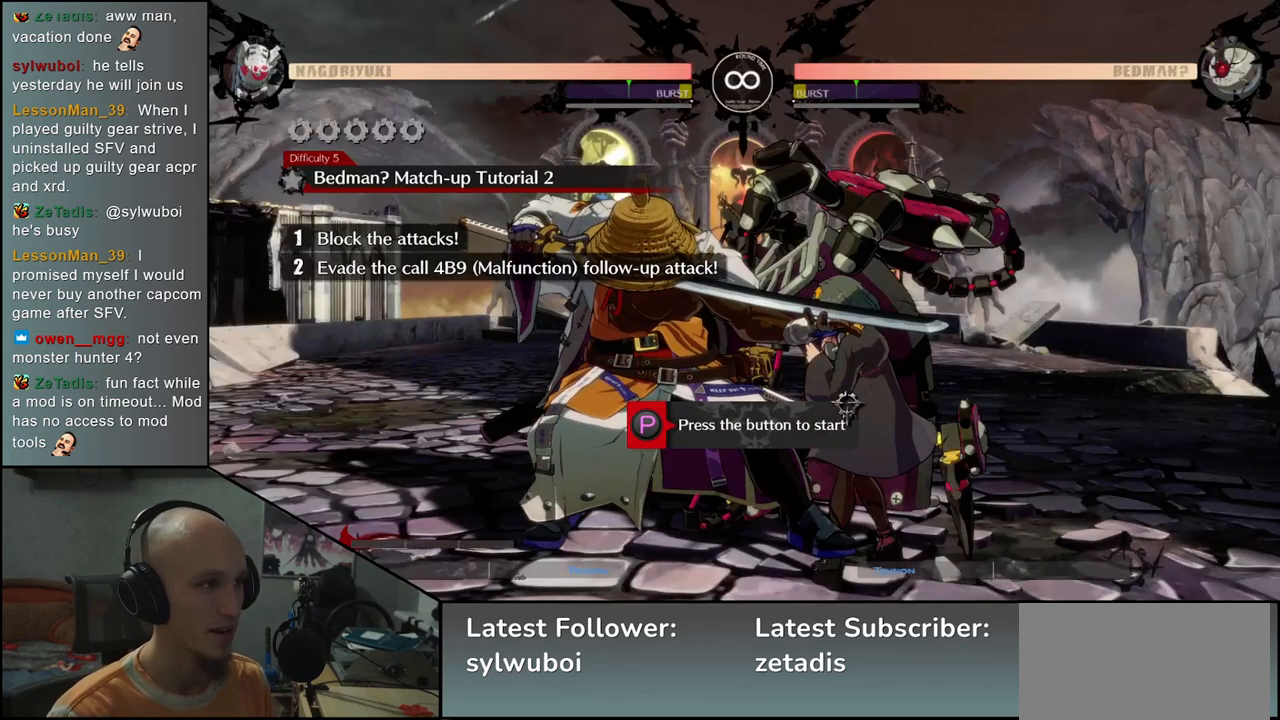
{"buttons": [], "left_stick": "down-left", "events": [[50, "R1", "down"], [133, "R1", "up"], [350, "left_stick", "down-left"]]}
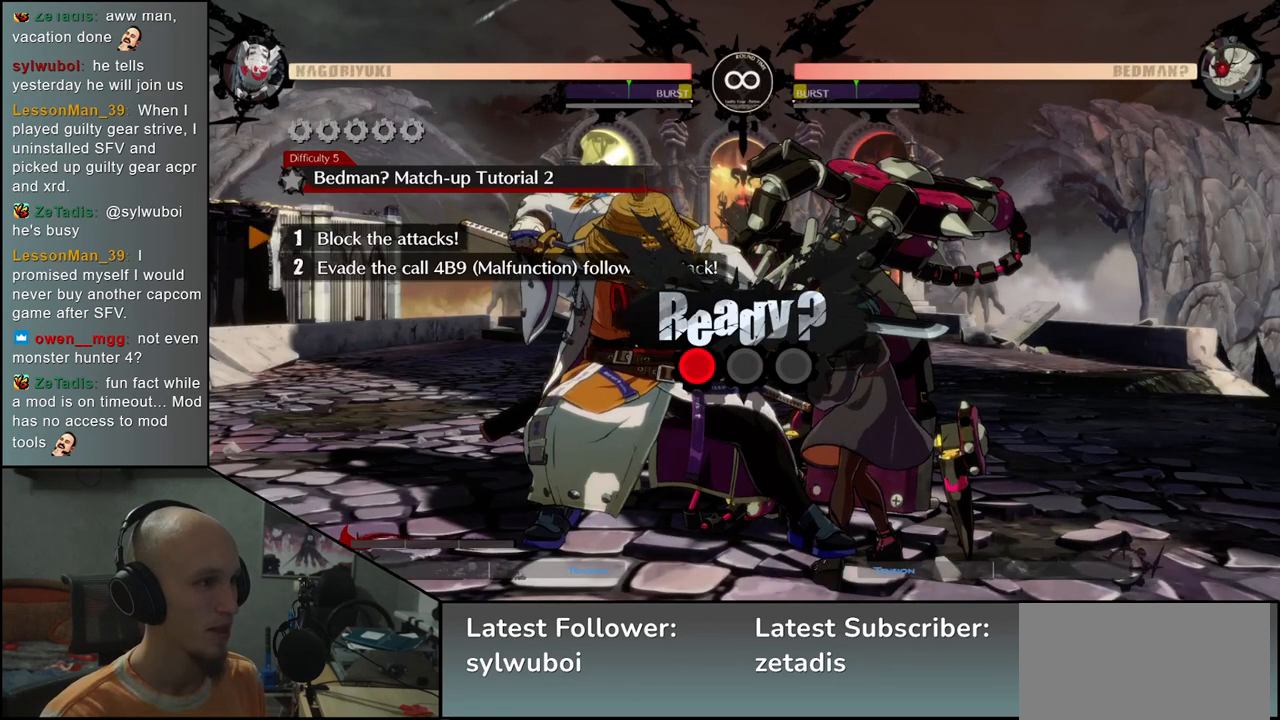
{"buttons": [], "left_stick": "down-left", "events": []}
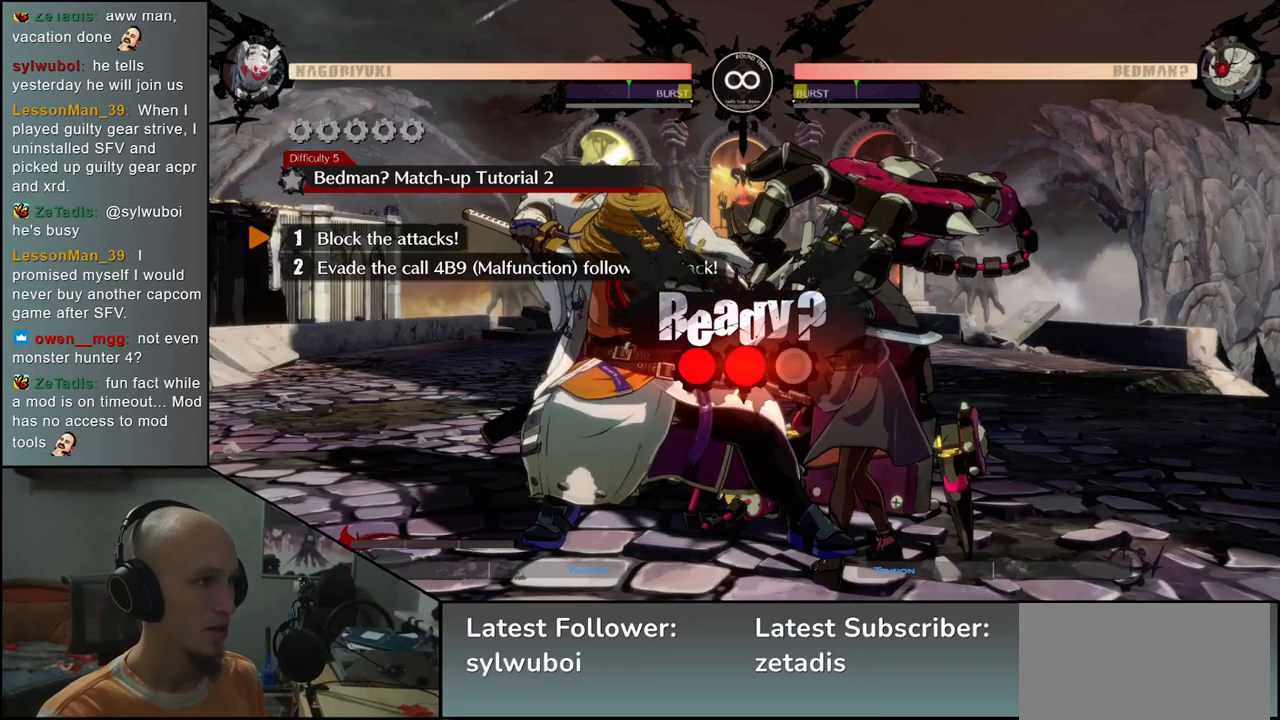
{"buttons": [], "left_stick": "down-left", "events": []}
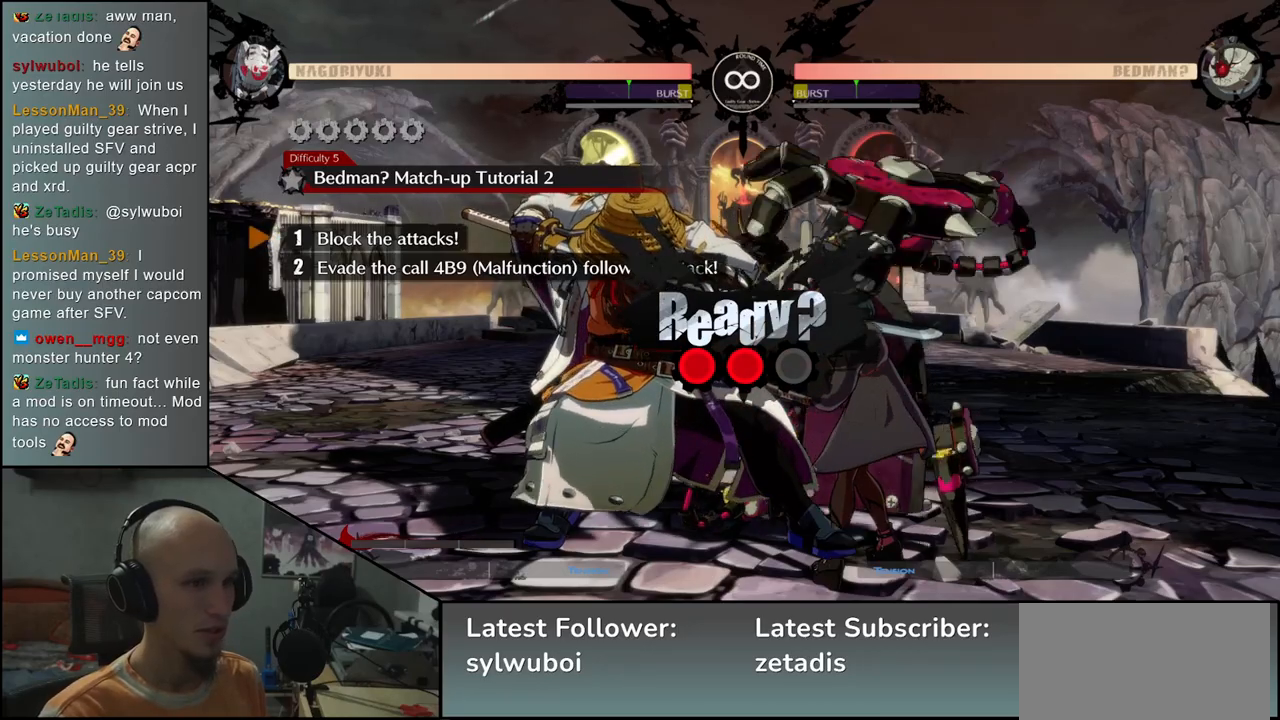
{"buttons": [], "left_stick": "down-left", "events": []}
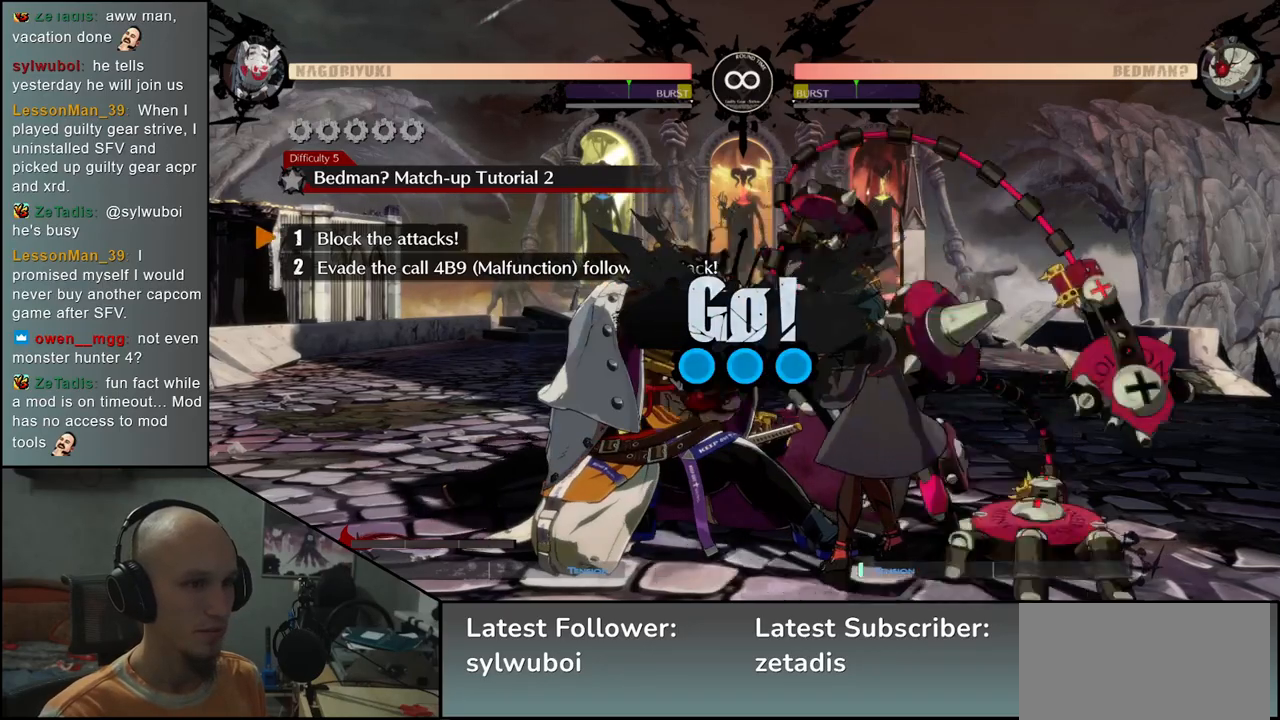
{"buttons": [], "left_stick": "down-left", "events": []}
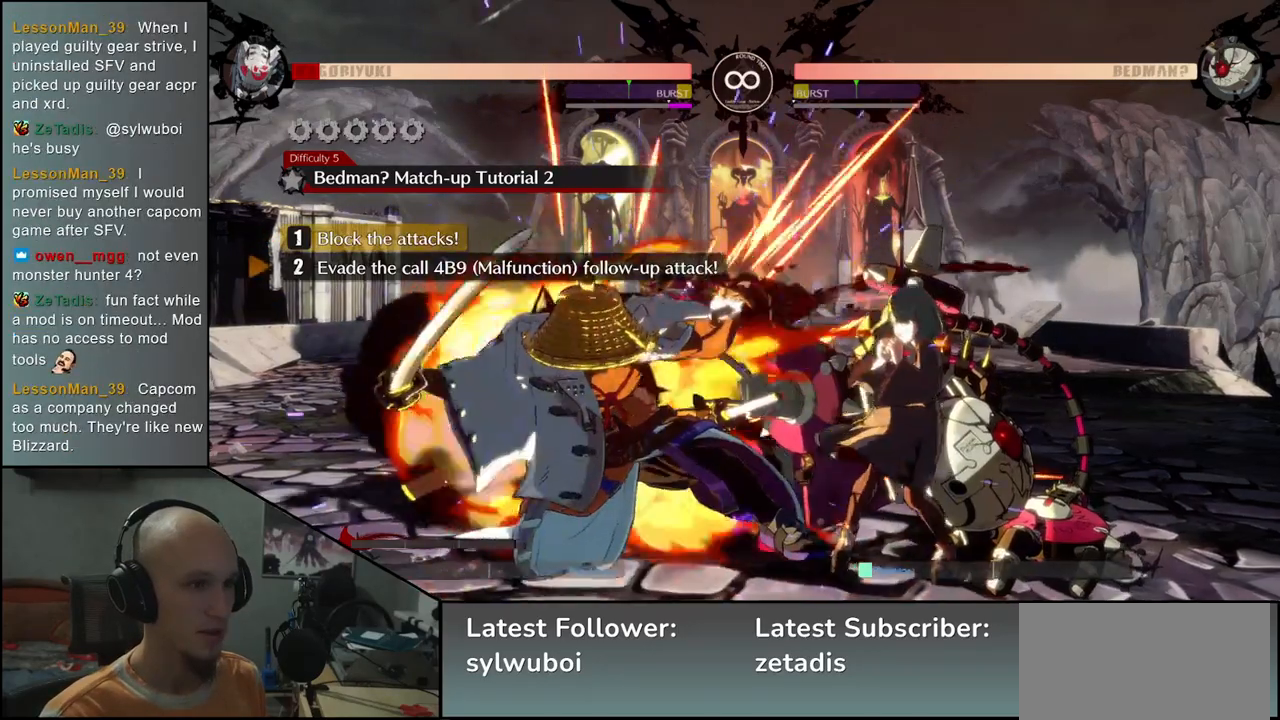
{"buttons": [], "left_stick": "down-left", "events": []}
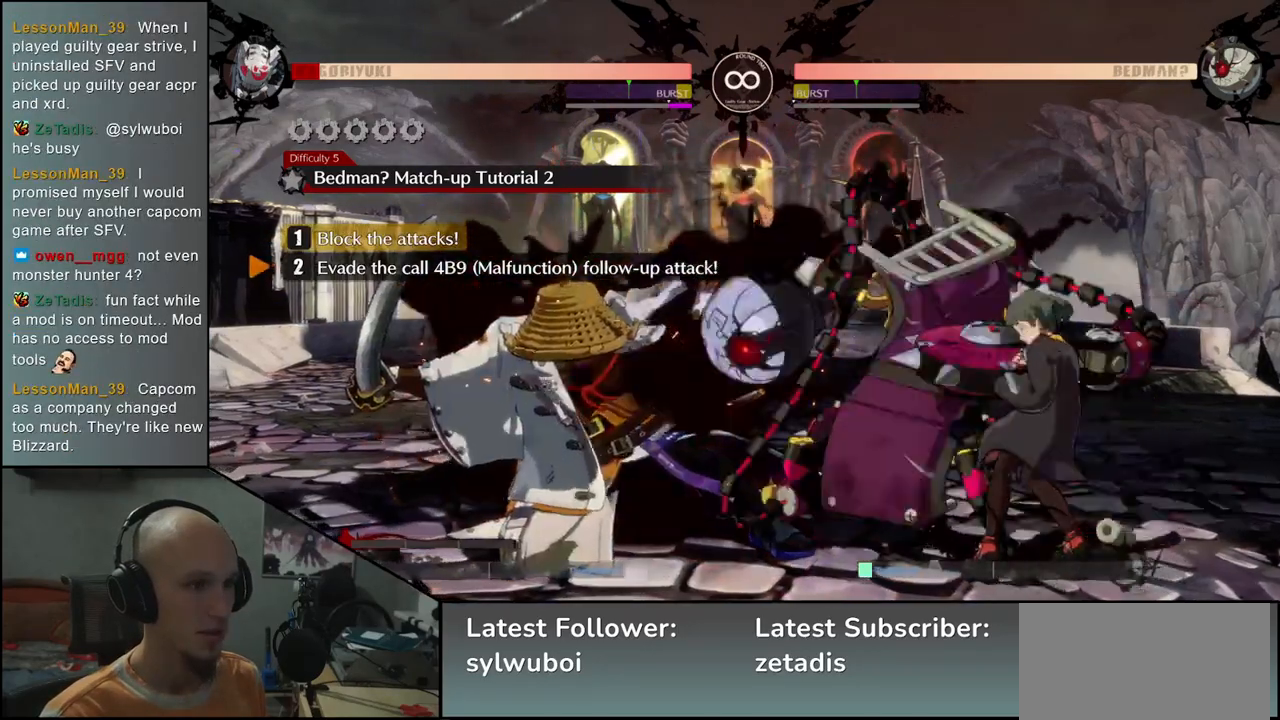
{"buttons": [], "left_stick": "left", "events": [[217, "left_stick", "up-right"], [367, "left_stick", "left"]]}
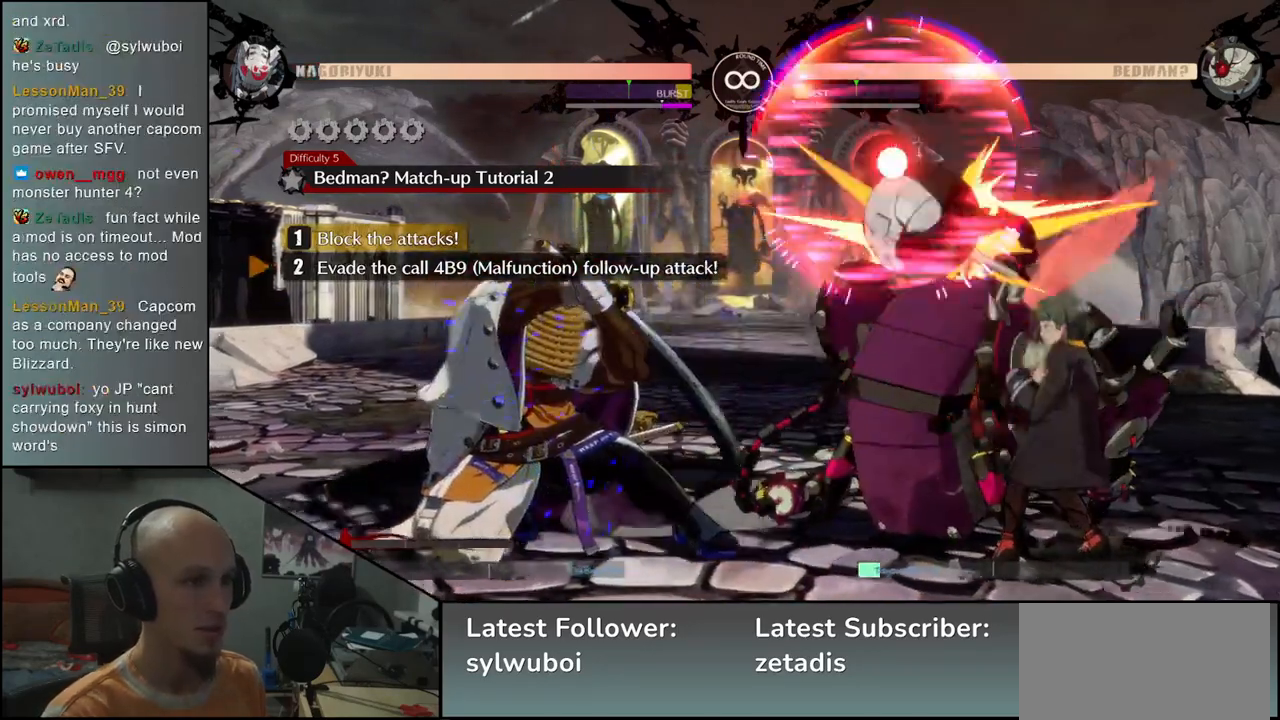
{"buttons": [], "left_stick": "down-left", "events": [[100, "left_stick", "down-left"]]}
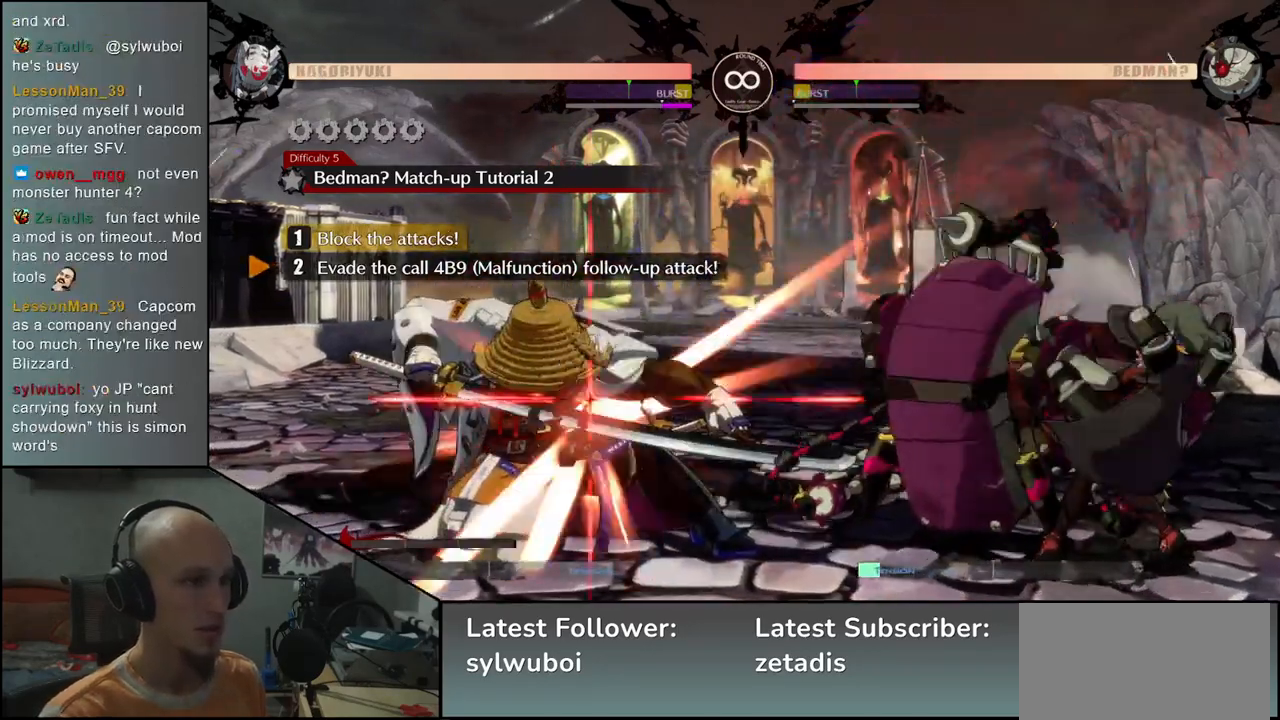
{"buttons": [], "left_stick": "down-left", "events": [[133, "left_stick", "left"], [500, "left_stick", "down-left"]]}
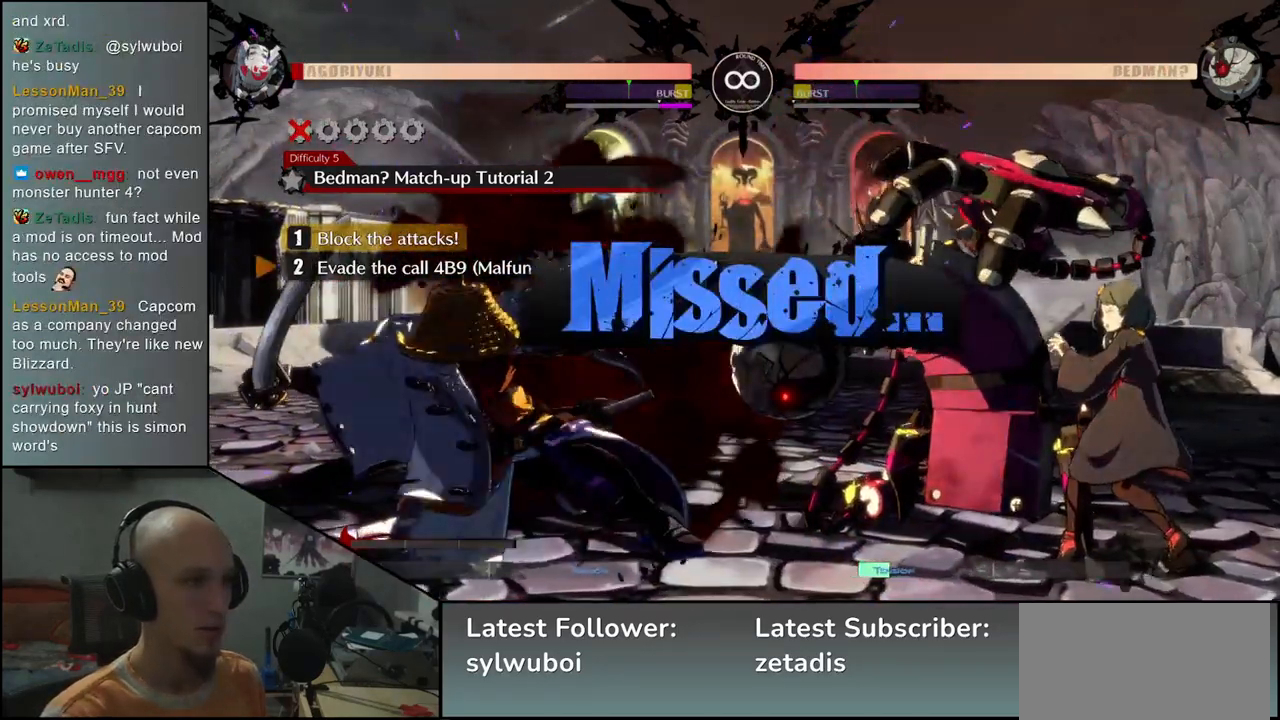
{"buttons": [], "left_stick": "down-left", "events": []}
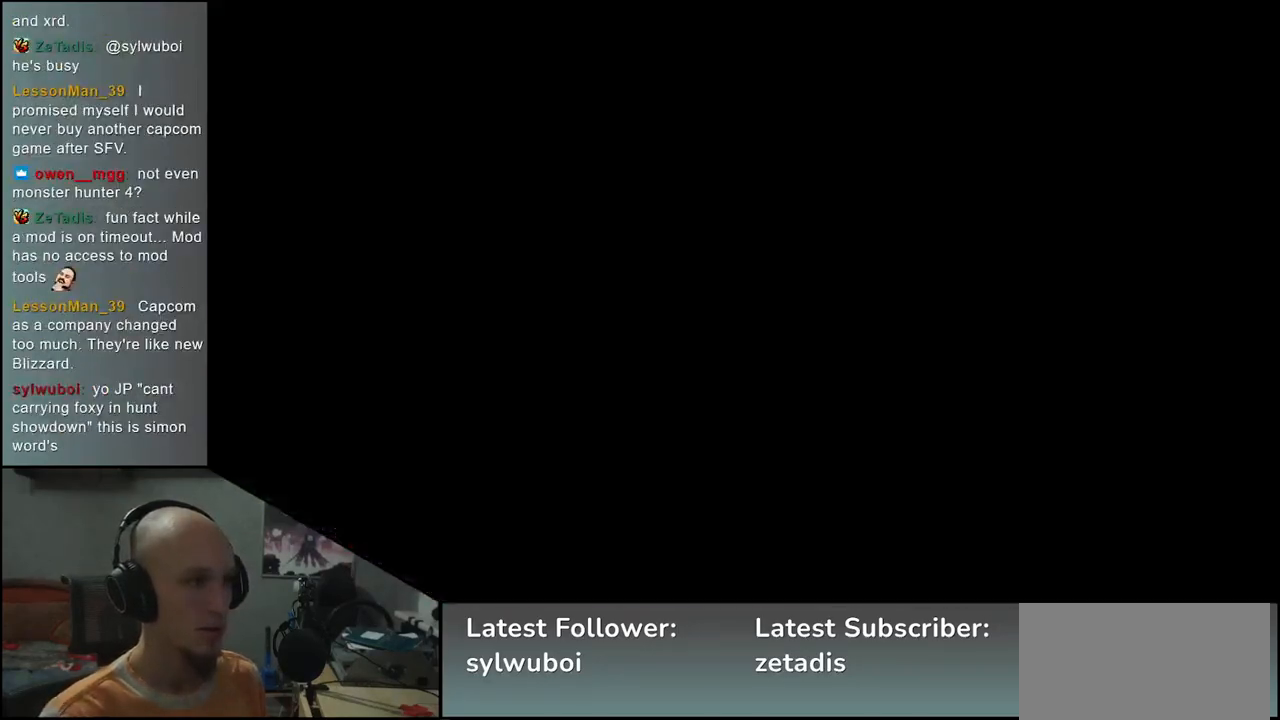
{"buttons": [], "left_stick": "down-left", "events": [[350, "R1", "down"], [433, "R1", "up"]]}
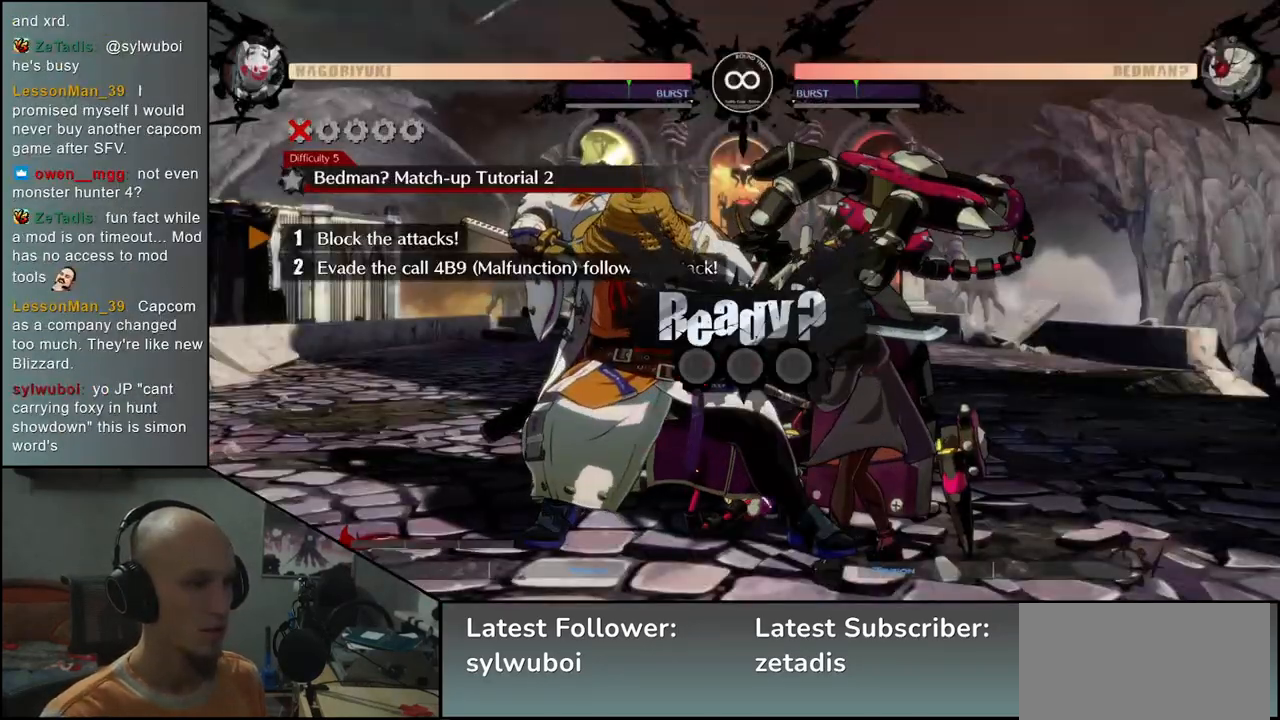
{"buttons": [], "left_stick": "down-left", "events": []}
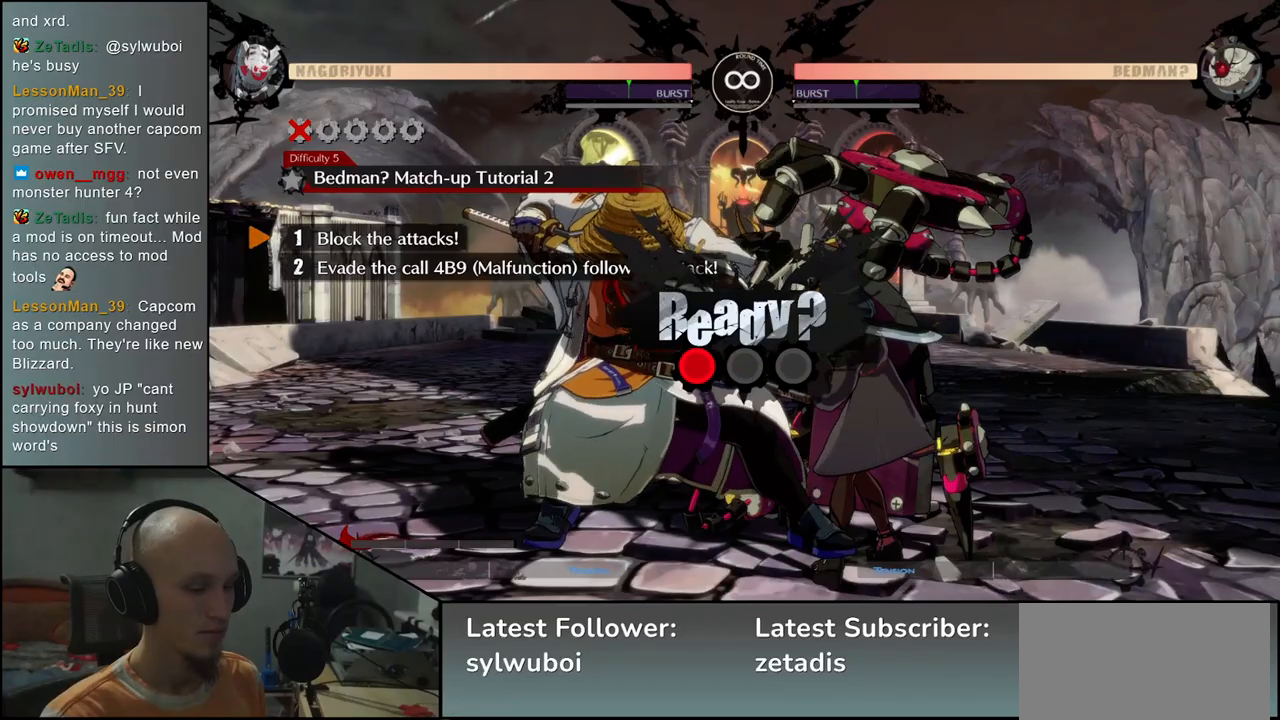
{"buttons": [], "left_stick": "down-left", "events": []}
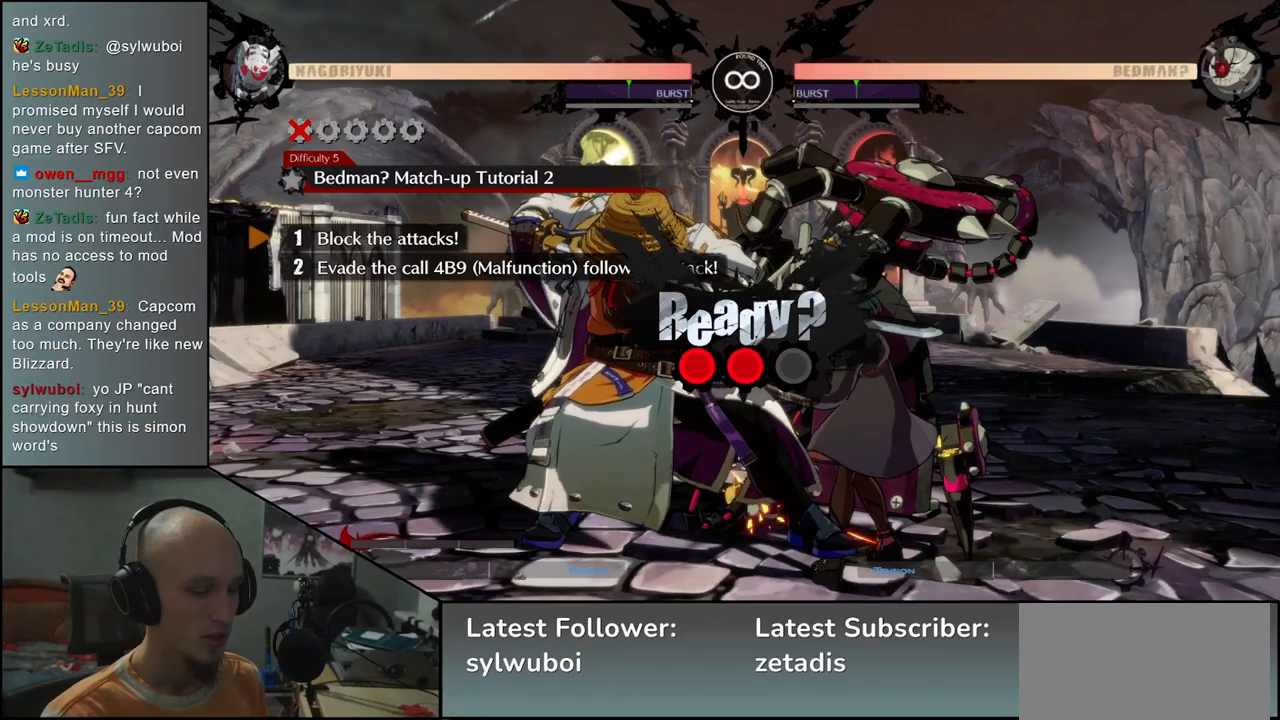
{"buttons": [], "left_stick": "down-left", "events": []}
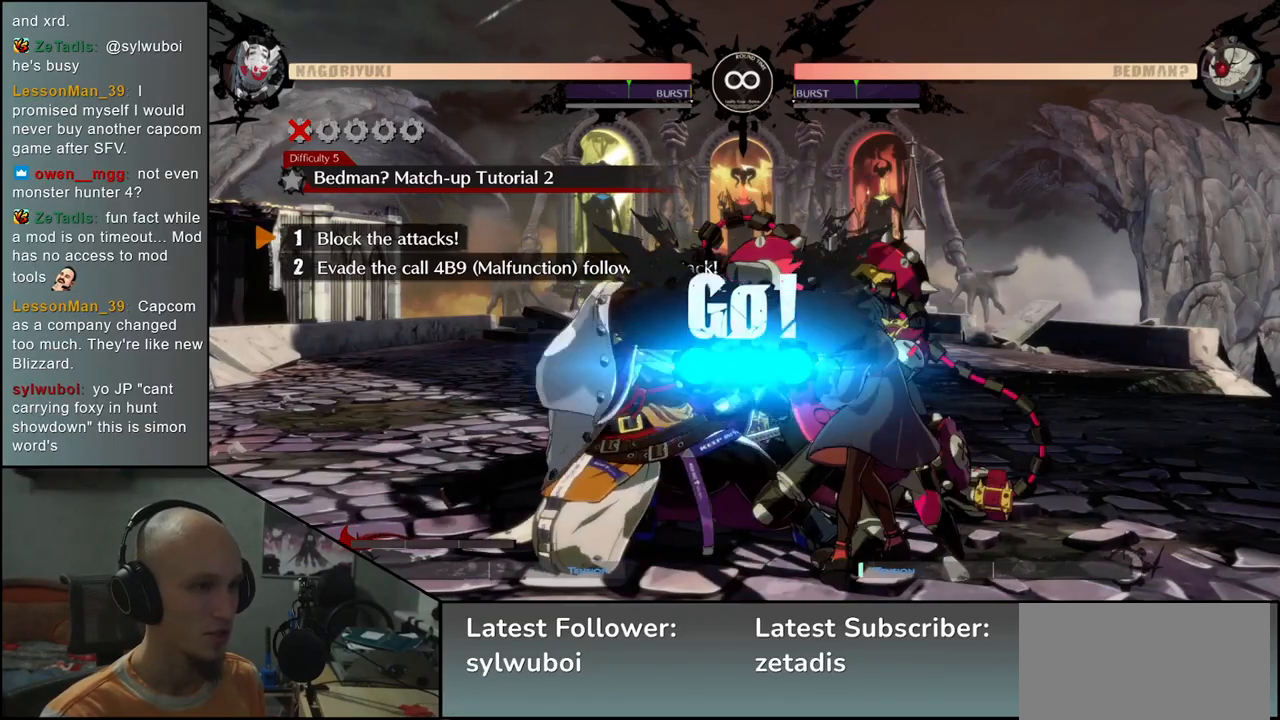
{"buttons": [], "left_stick": "down-left", "events": []}
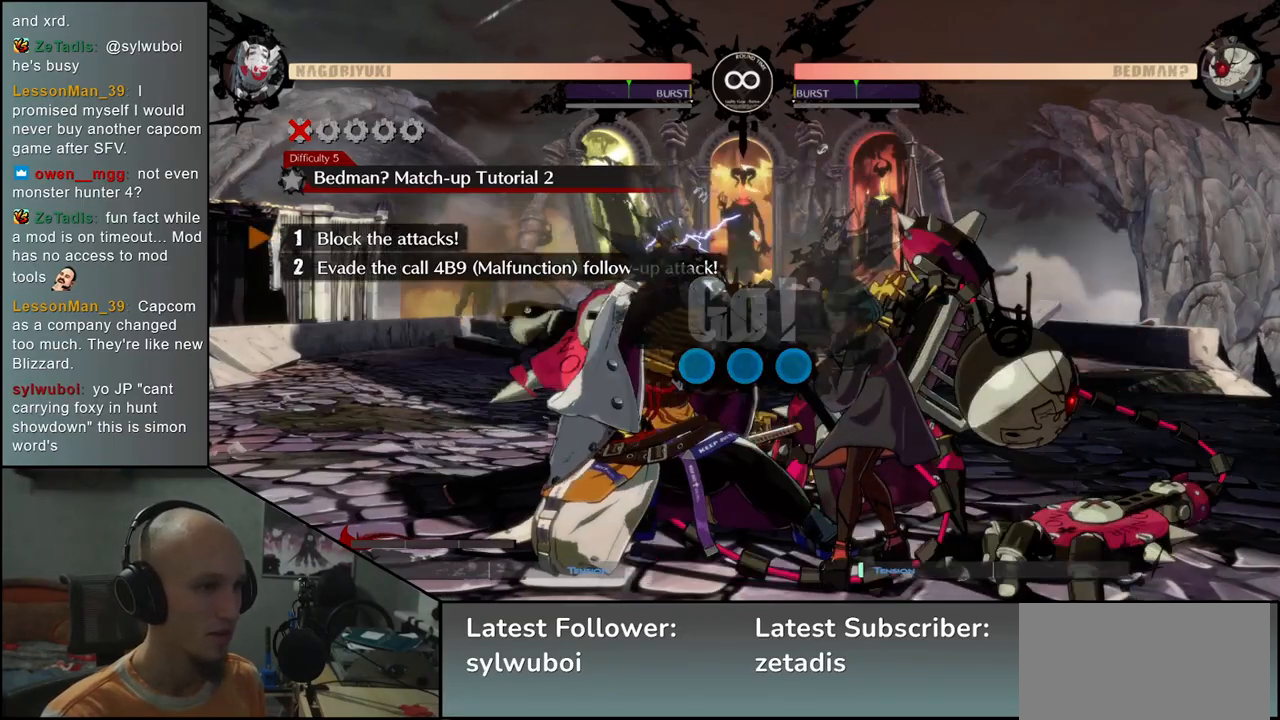
{"buttons": [], "left_stick": "down-left", "events": []}
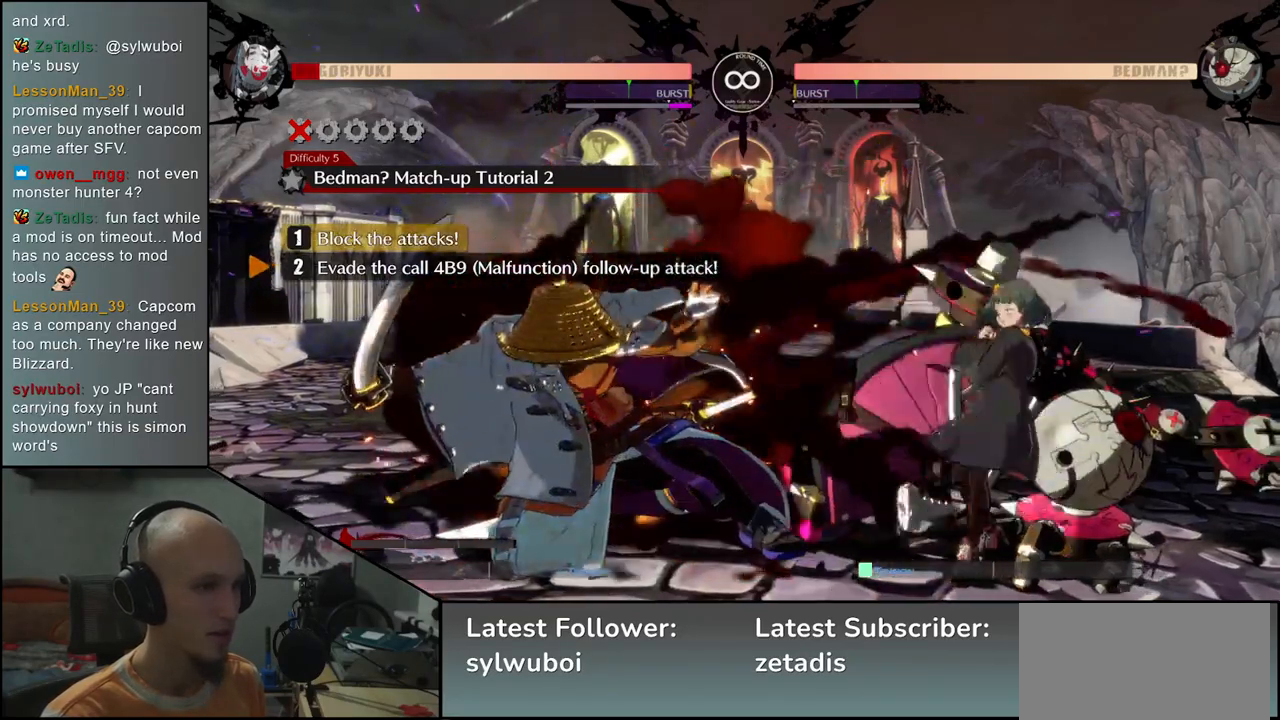
{"buttons": [], "left_stick": "down-left", "events": []}
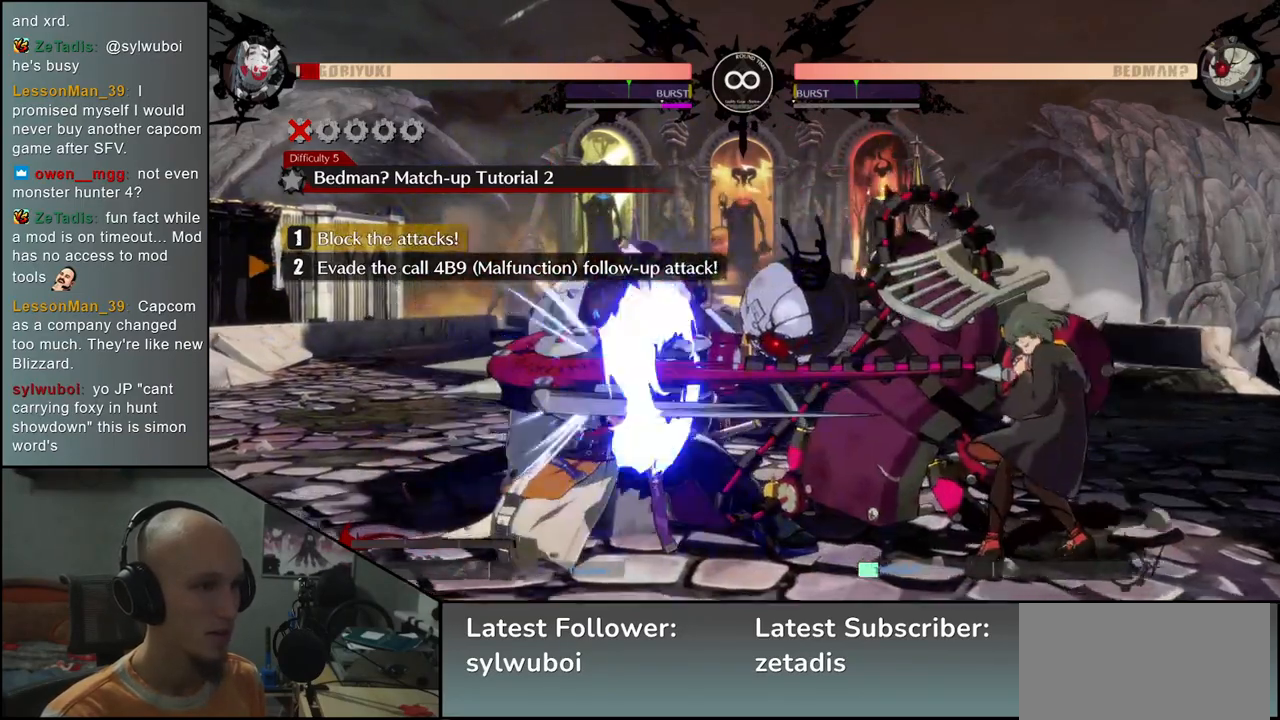
{"buttons": [], "left_stick": "up", "events": [[283, "left_stick", "up"]]}
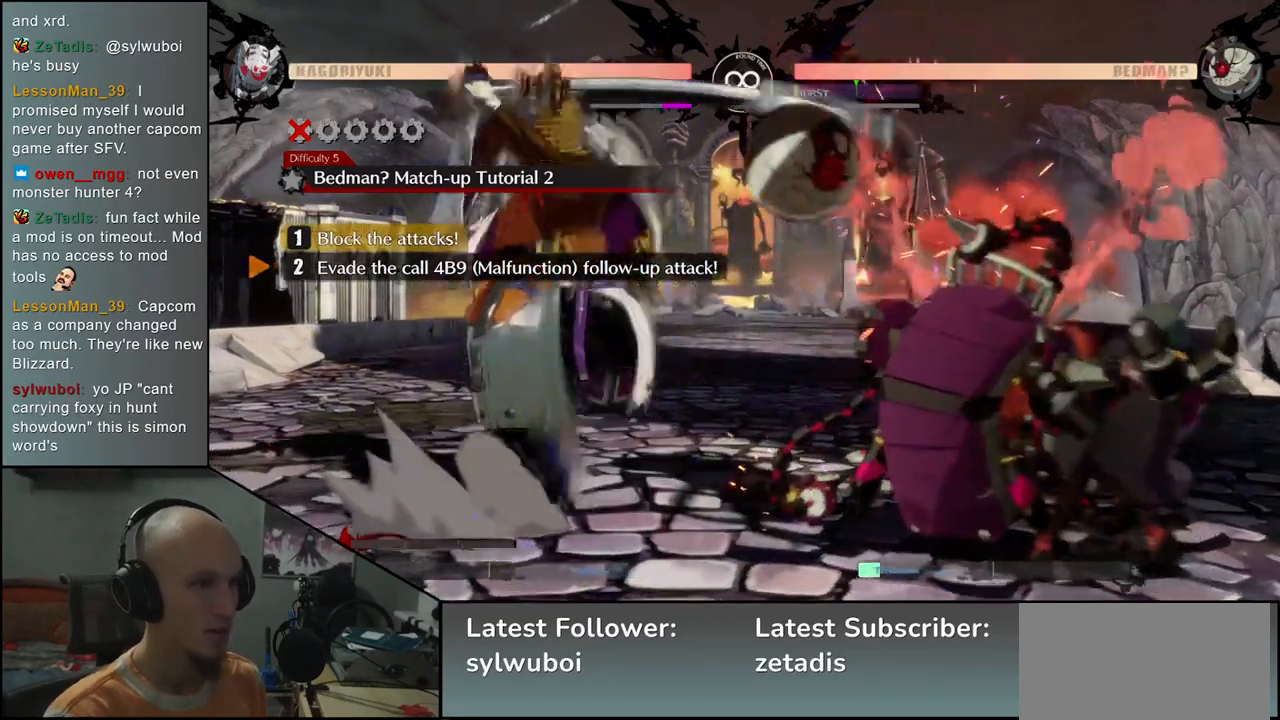
{"buttons": [], "left_stick": "left", "events": [[50, "left_stick", "up-right"], [250, "left_stick", "center"], [433, "left_stick", "left"]]}
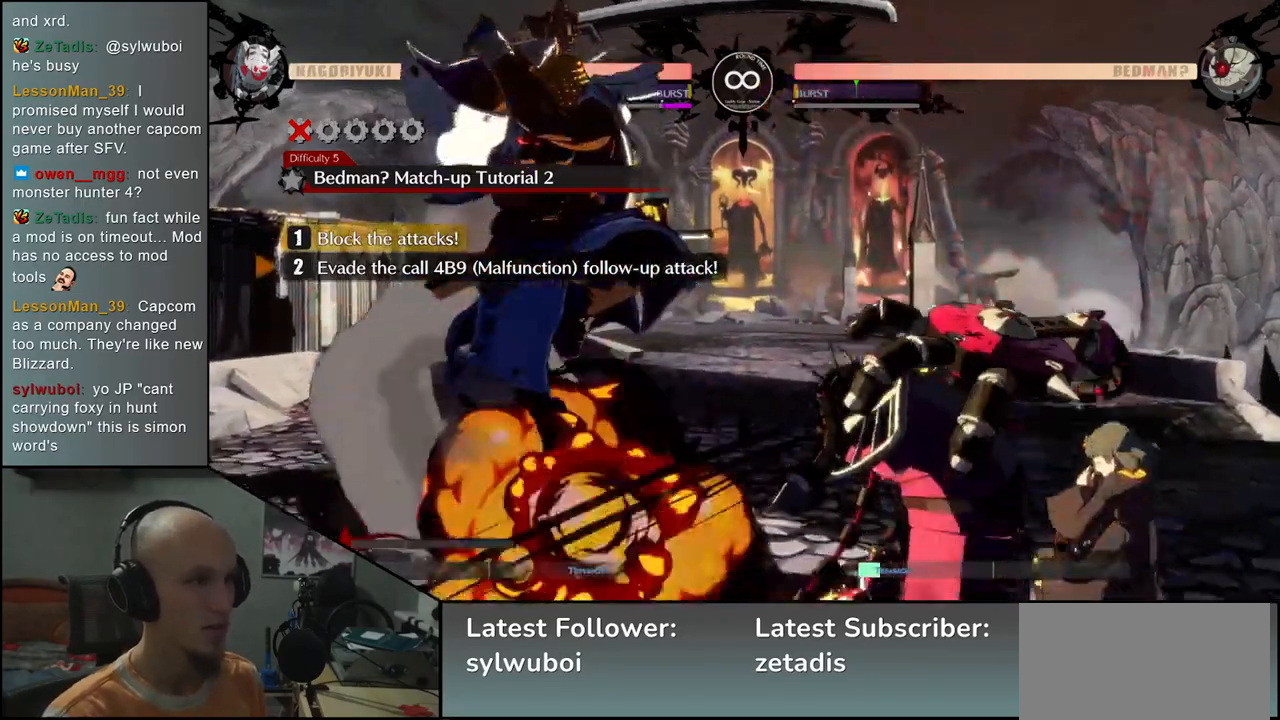
{"buttons": [], "left_stick": "left", "events": []}
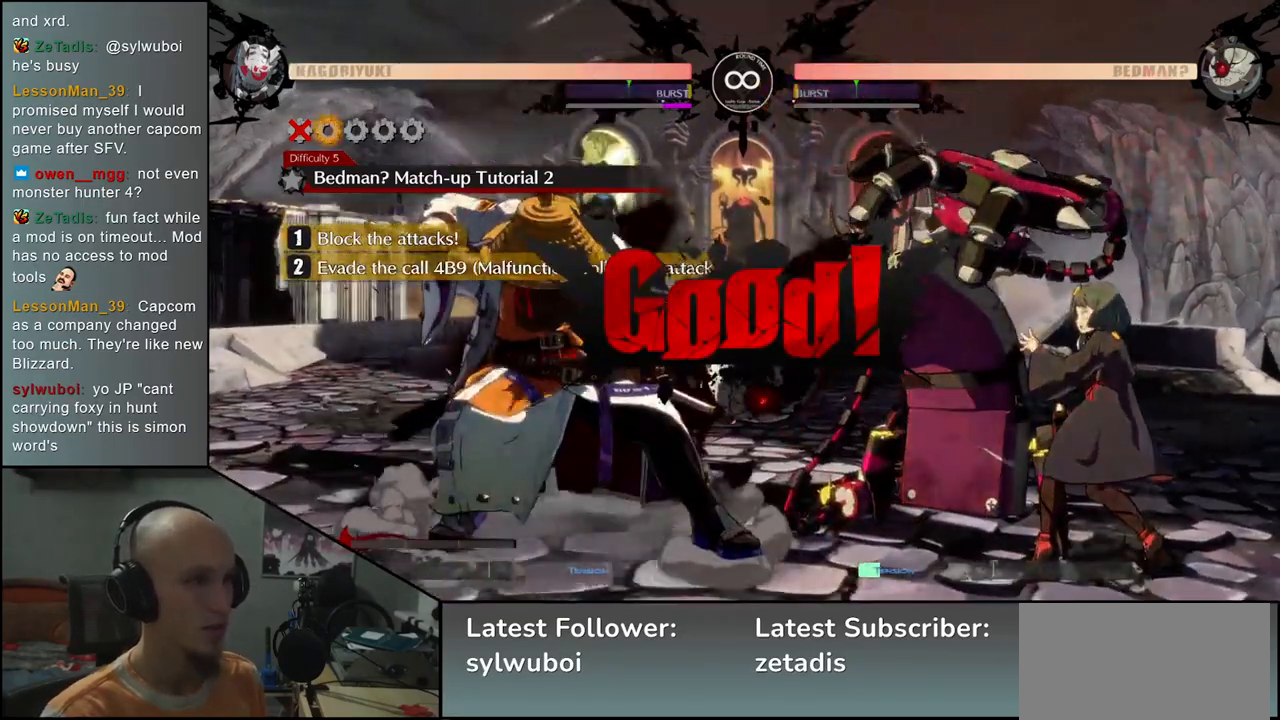
{"buttons": ["R1"], "left_stick": "down-left", "events": [[167, "left_stick", "down-left"], [450, "R1", "down"]]}
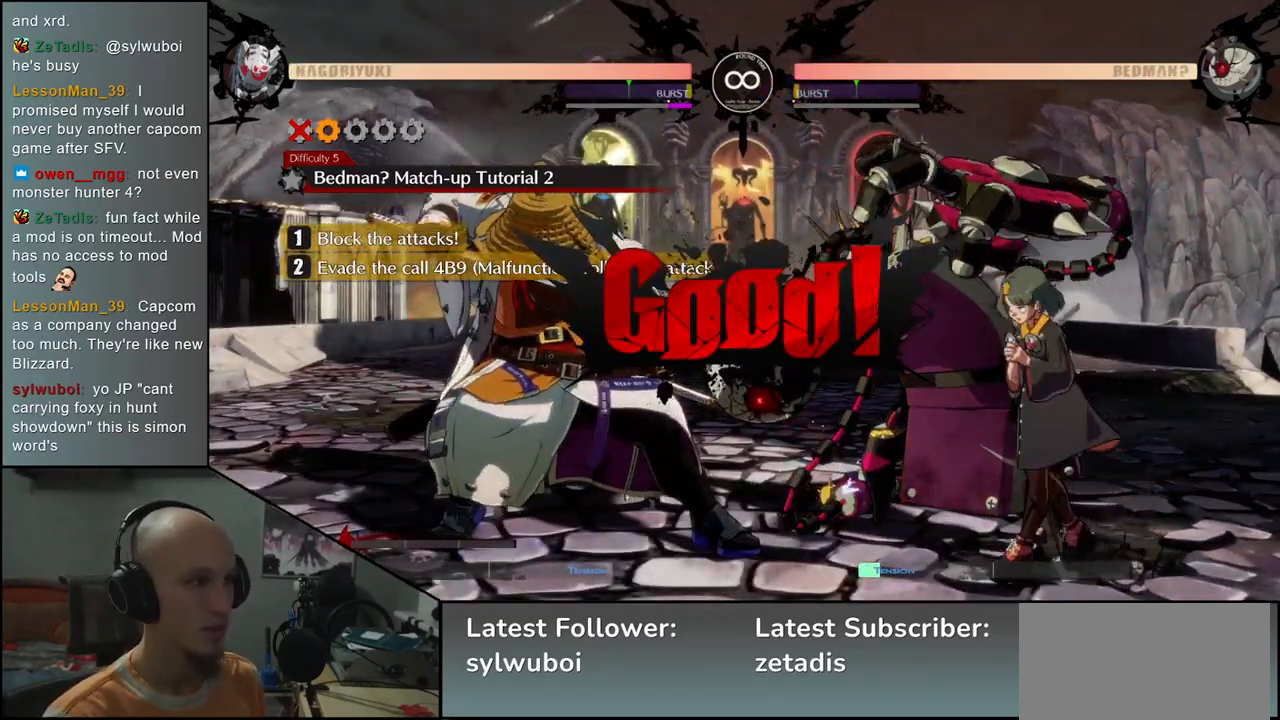
{"buttons": [], "left_stick": "down-left", "events": [[33, "R1", "up"]]}